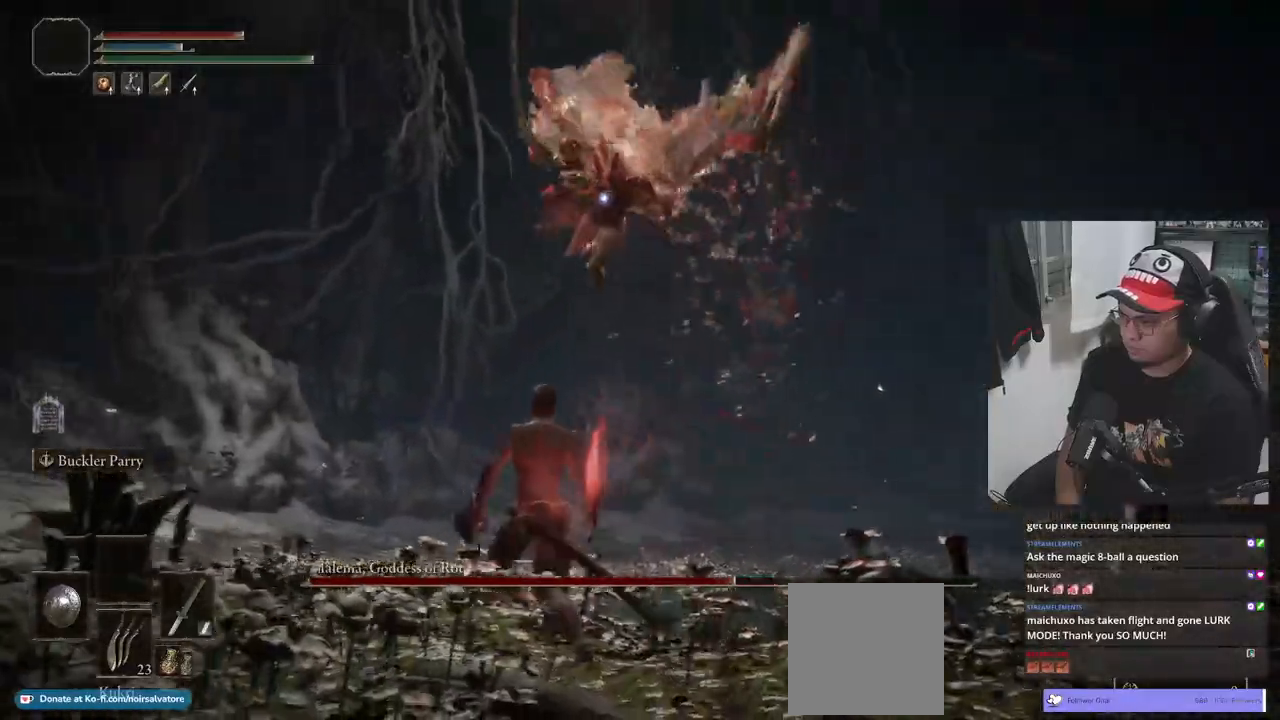
Gameplay with a controller (Xbox layout); each line is a JSON object with the inputs held at the frame after it (dt_ms = milliseconds from this image to that frame). "events" lists button and stick changes between this image and that frame as [ms after this image, input, new state], when the widget could be followed in between.
{"dt_ms": 500, "buttons": ["B"], "left_stick": "up-left", "right_stick": "center", "events": [[17, "B", "up"], [483, "B", "down"]]}
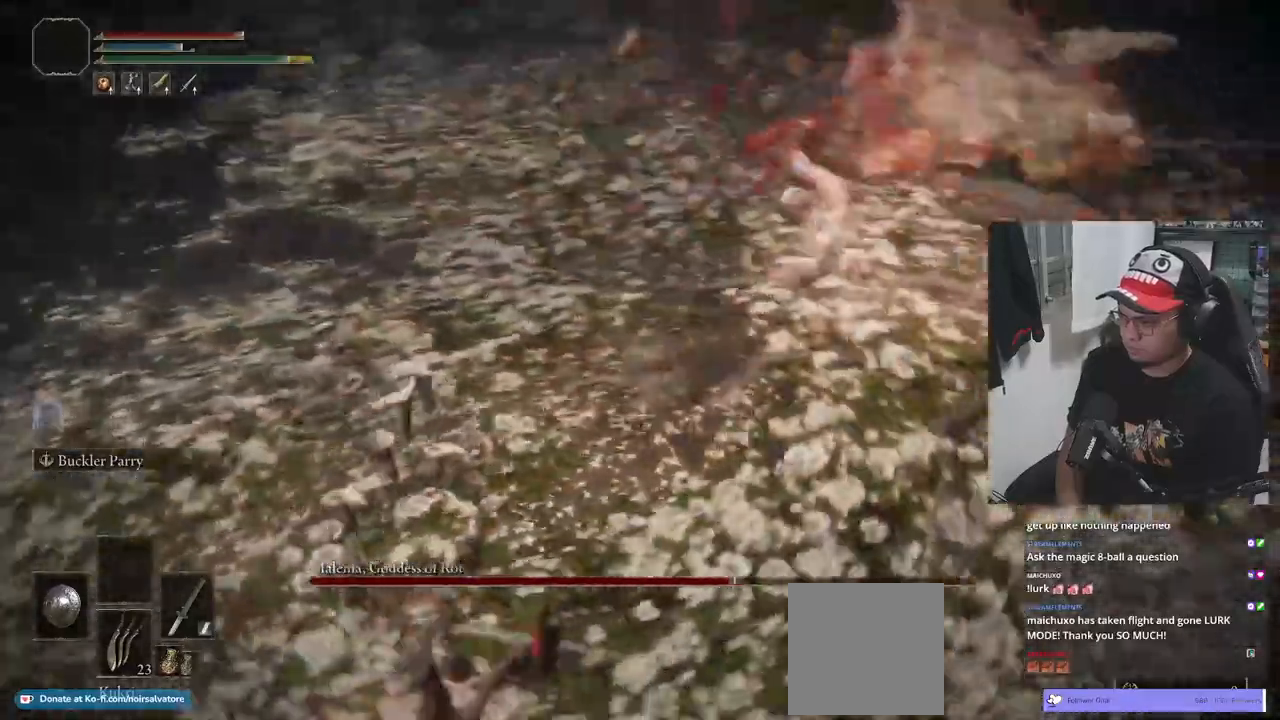
{"dt_ms": 500, "buttons": ["B"], "left_stick": "left", "right_stick": "center", "events": [[67, "left_stick", "left"]]}
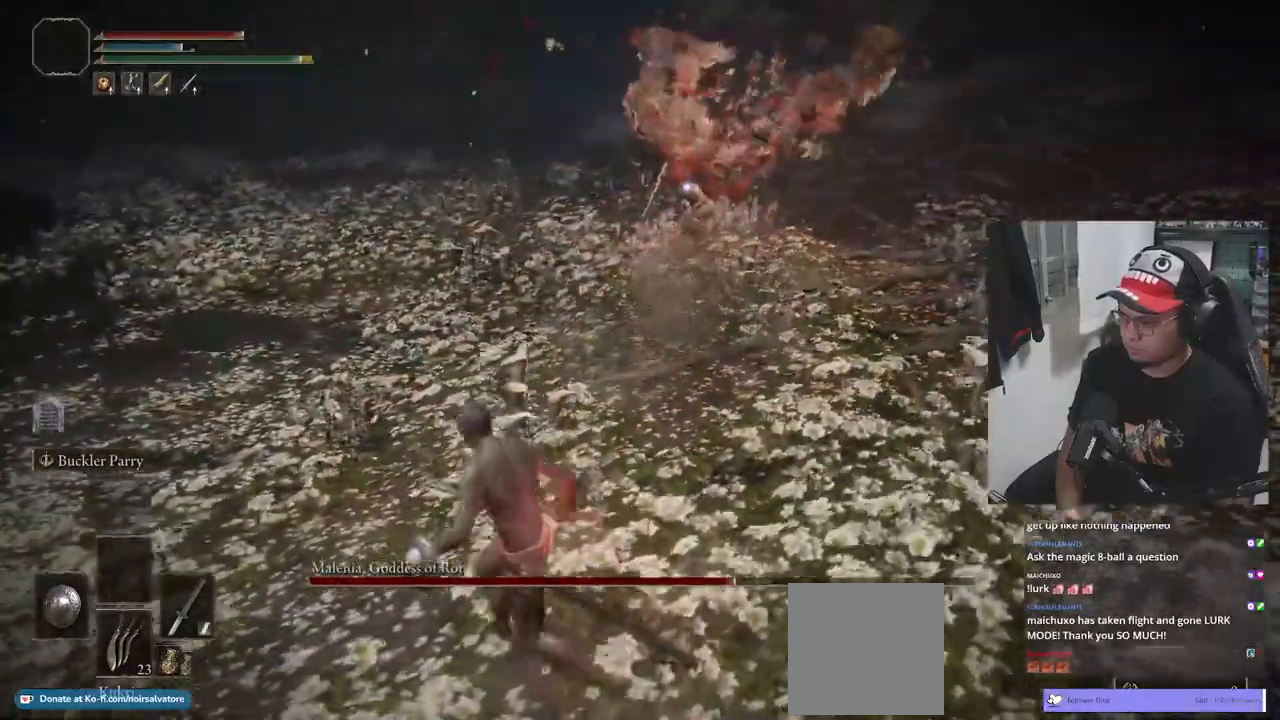
{"dt_ms": 500, "buttons": ["B"], "left_stick": "center", "right_stick": "center", "events": [[67, "B", "up"], [167, "B", "down"], [217, "B", "up"], [500, "B", "down"], [500, "left_stick", "center"]]}
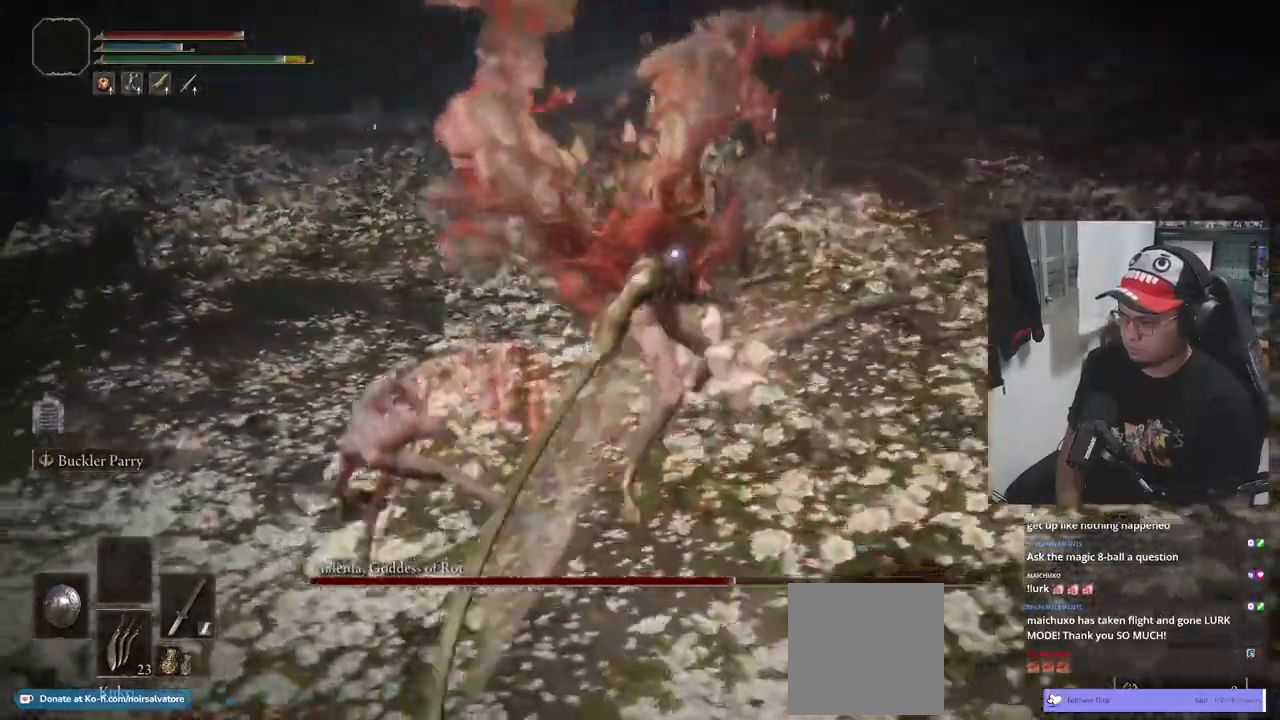
{"dt_ms": 500, "buttons": ["B"], "left_stick": "down", "right_stick": "center", "events": [[83, "left_stick", "down"]]}
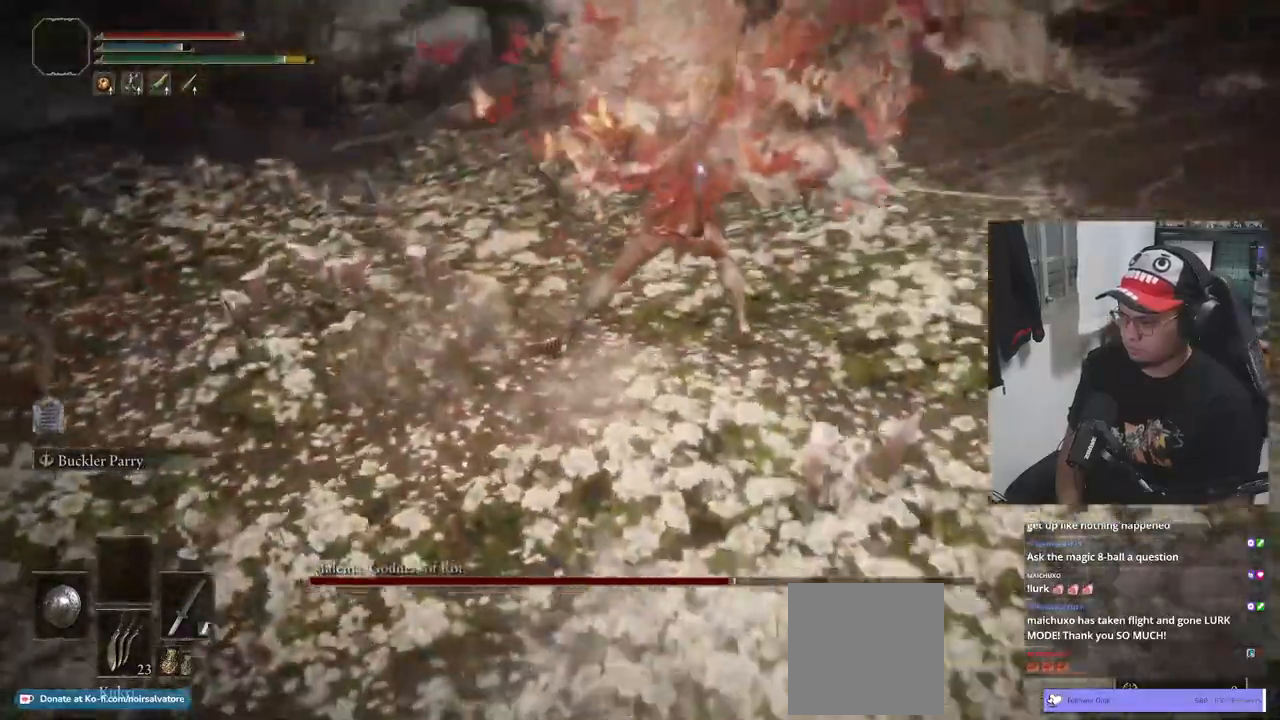
{"dt_ms": 500, "buttons": ["B"], "left_stick": "down-right", "right_stick": "center", "events": [[450, "left_stick", "down-right"]]}
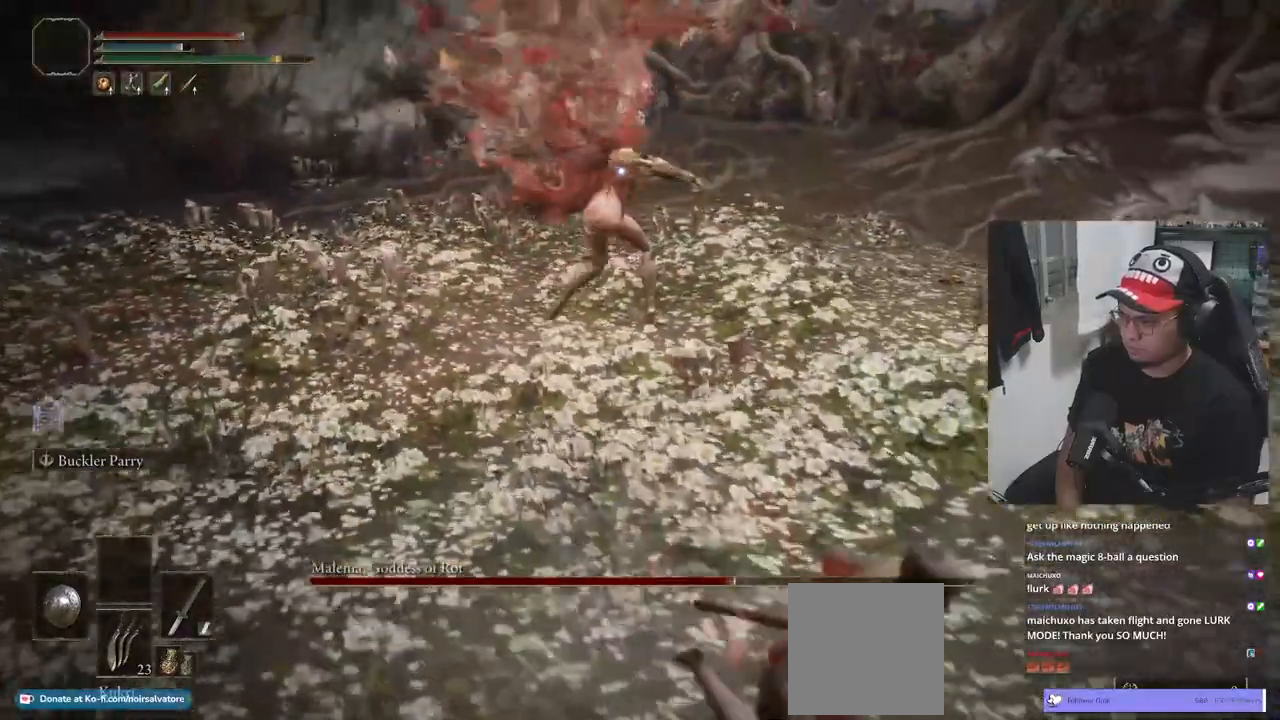
{"dt_ms": 500, "buttons": ["B"], "left_stick": "down-right", "right_stick": "center", "events": []}
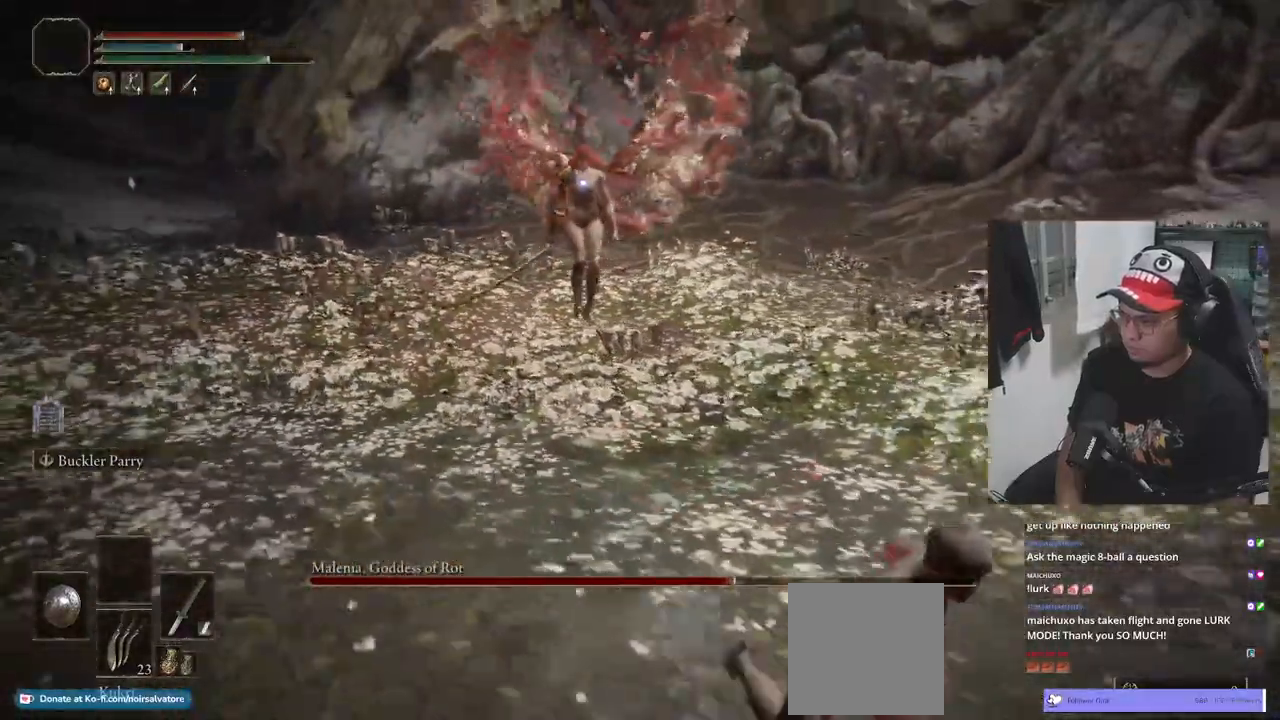
{"dt_ms": 500, "buttons": ["B"], "left_stick": "down", "right_stick": "center", "events": [[83, "left_stick", "down"]]}
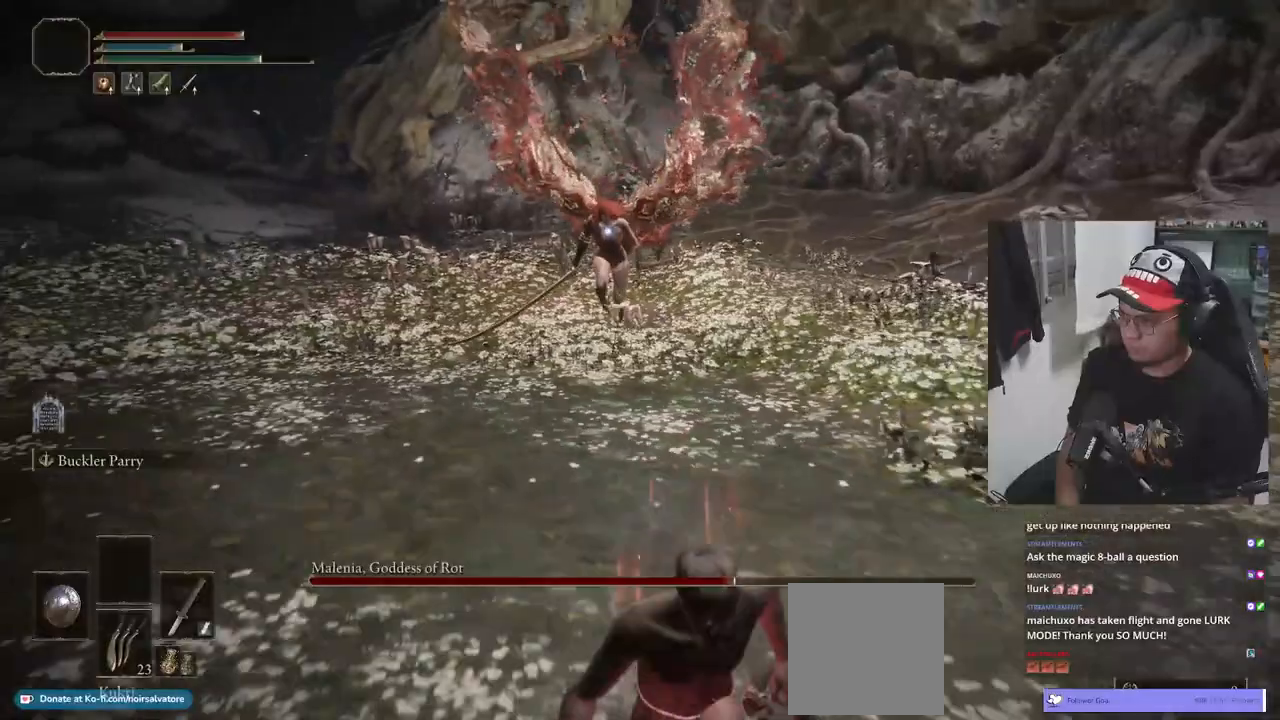
{"dt_ms": 500, "buttons": [], "left_stick": "up", "right_stick": "center"}
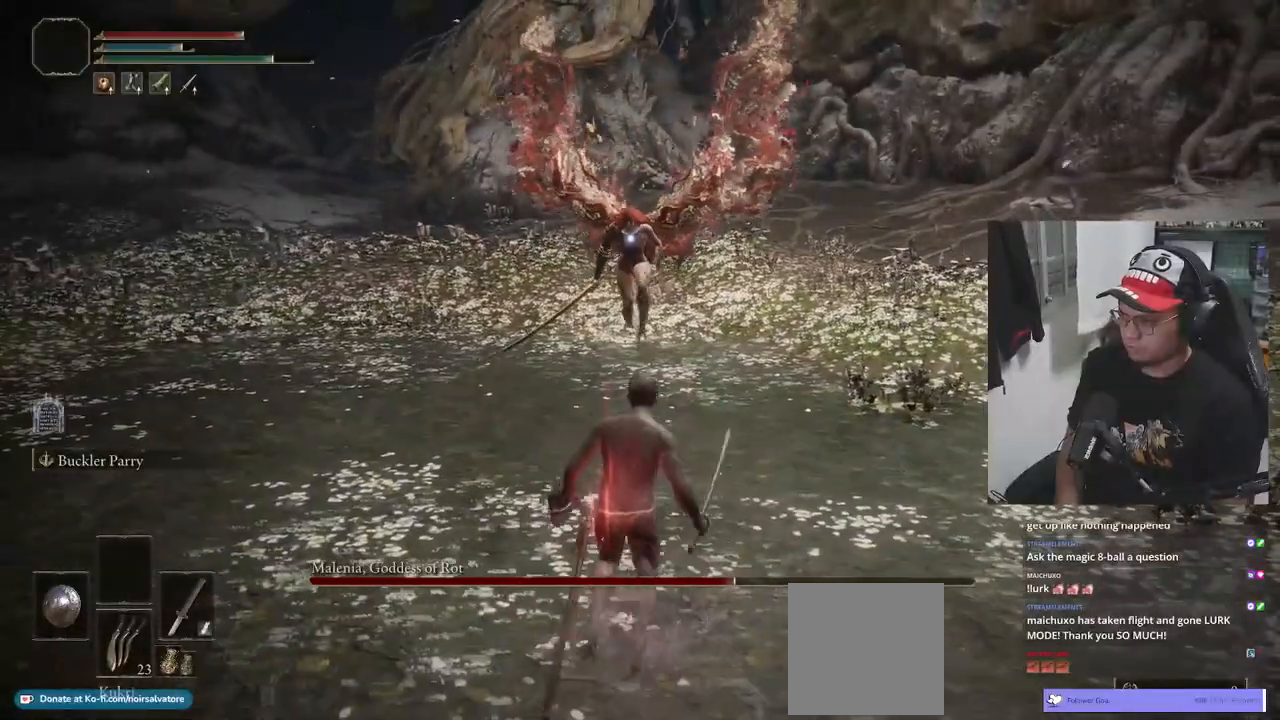
{"dt_ms": 500, "buttons": [], "left_stick": "up", "right_stick": "center", "events": []}
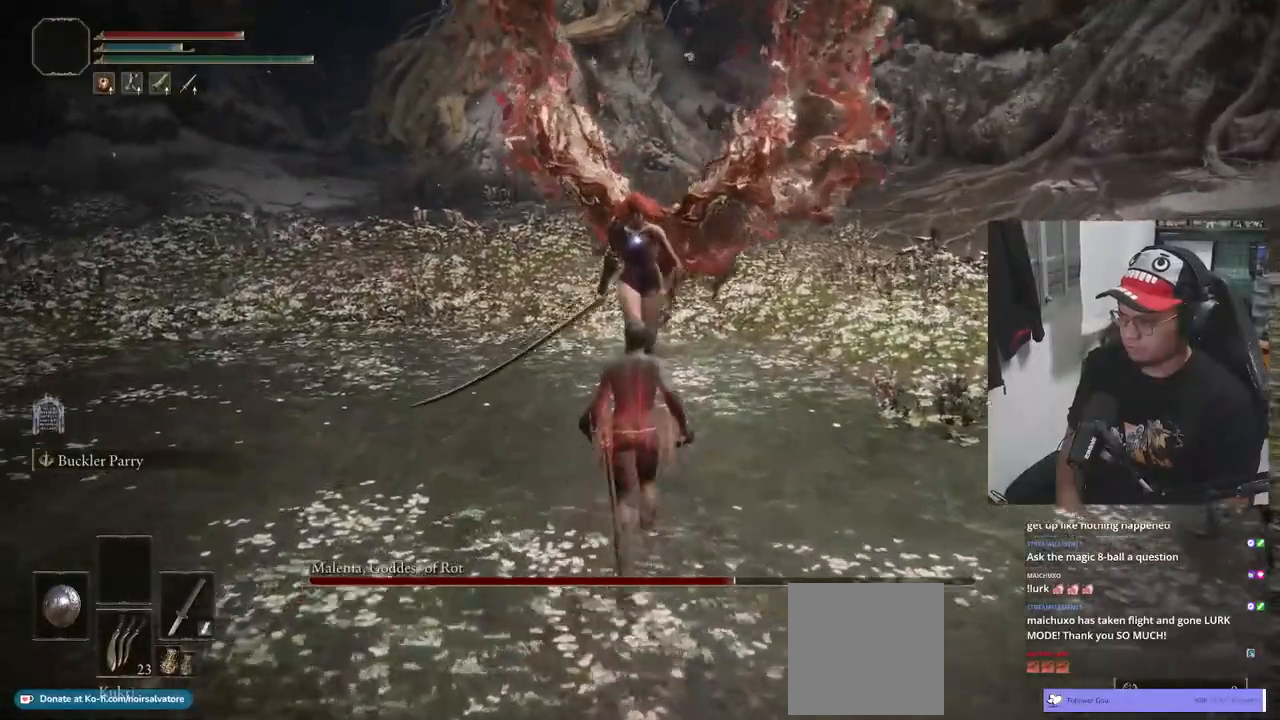
{"dt_ms": 500, "buttons": [], "left_stick": "left", "right_stick": "center", "events": [[350, "left_stick", "up-left"], [483, "left_stick", "left"]]}
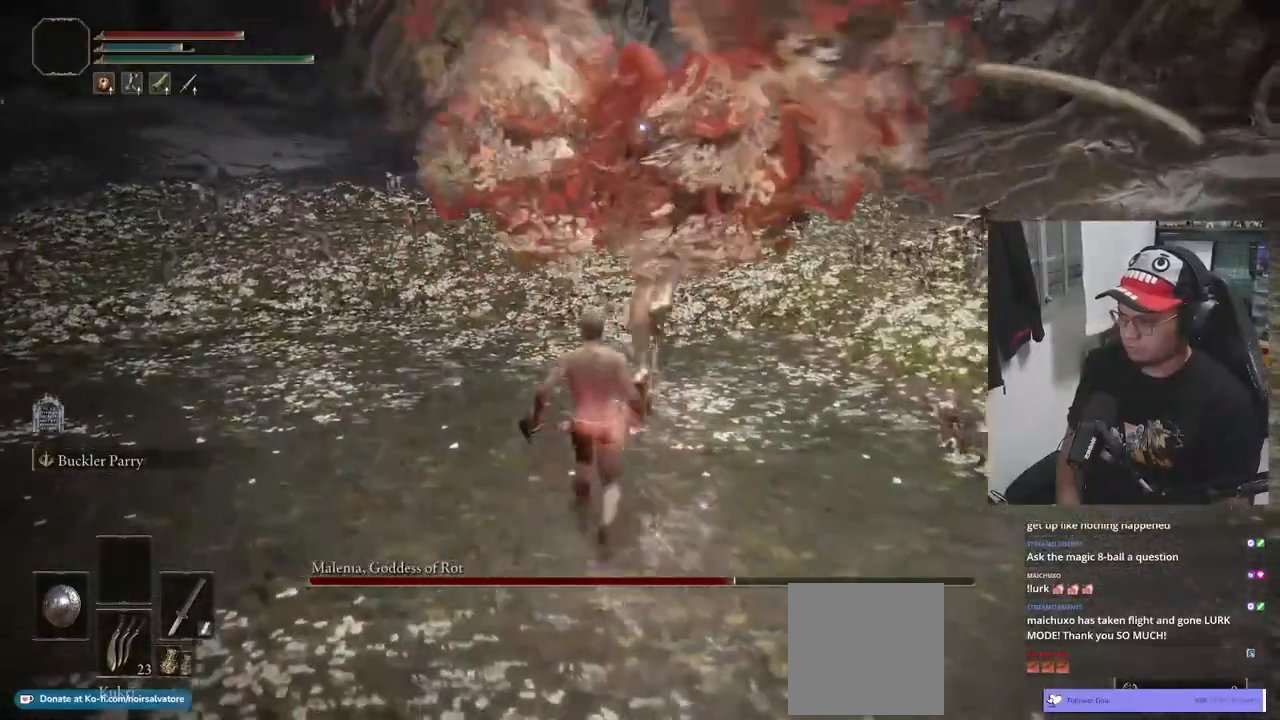
{"dt_ms": 500, "buttons": [], "left_stick": "down-left", "right_stick": "center", "events": [[133, "B", "down"], [167, "left_stick", "down-left"], [233, "B", "up"]]}
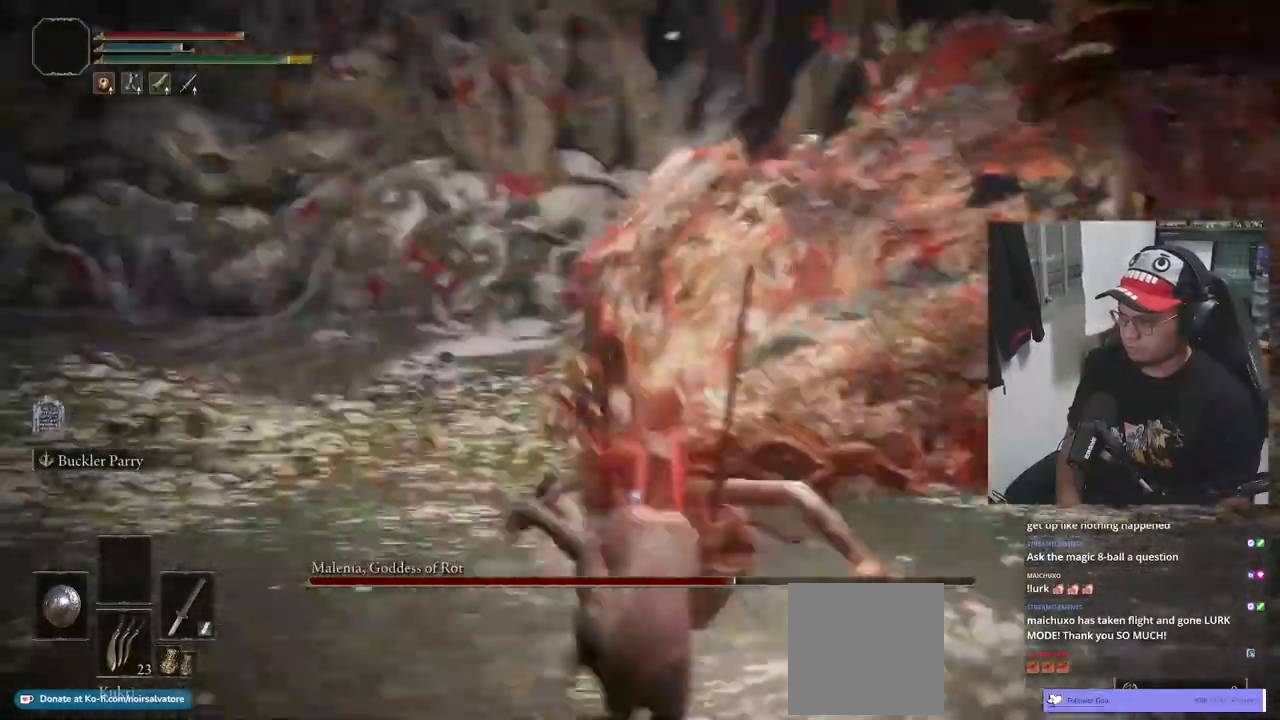
{"dt_ms": 1000, "buttons": ["B"], "left_stick": "up", "right_stick": "center"}
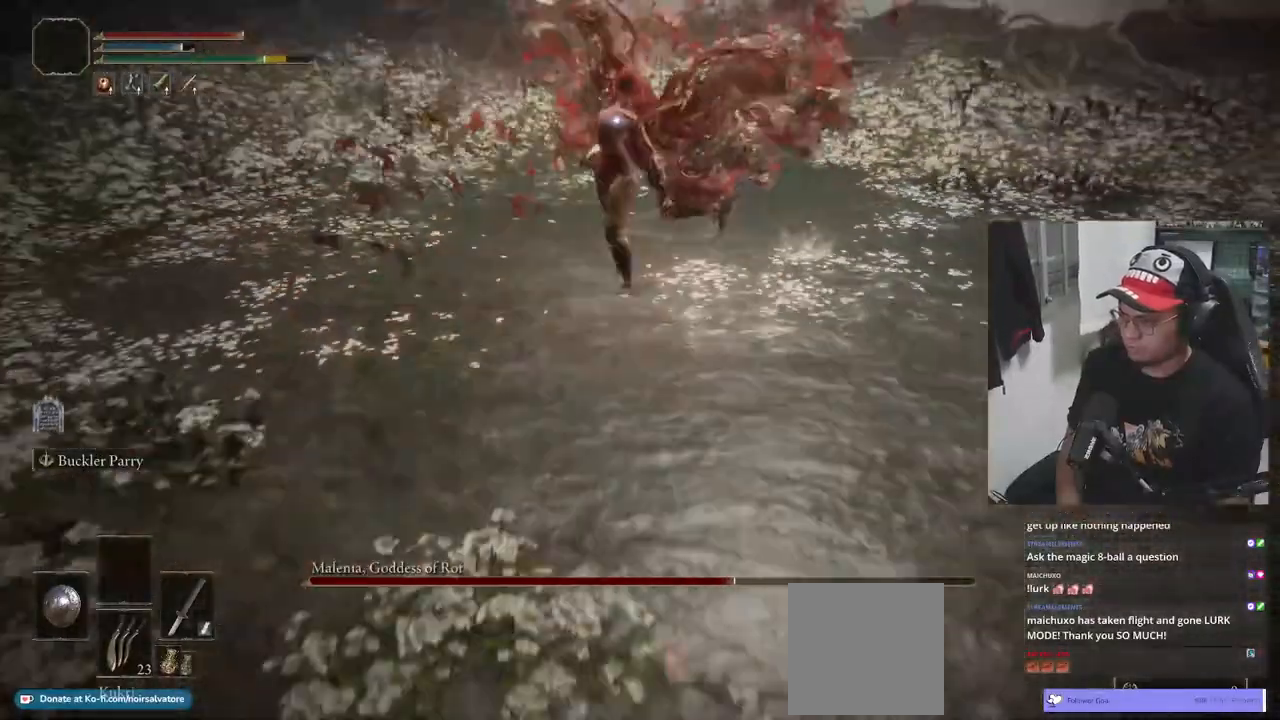
{"dt_ms": 500, "buttons": ["B"], "left_stick": "up", "right_stick": "center", "events": []}
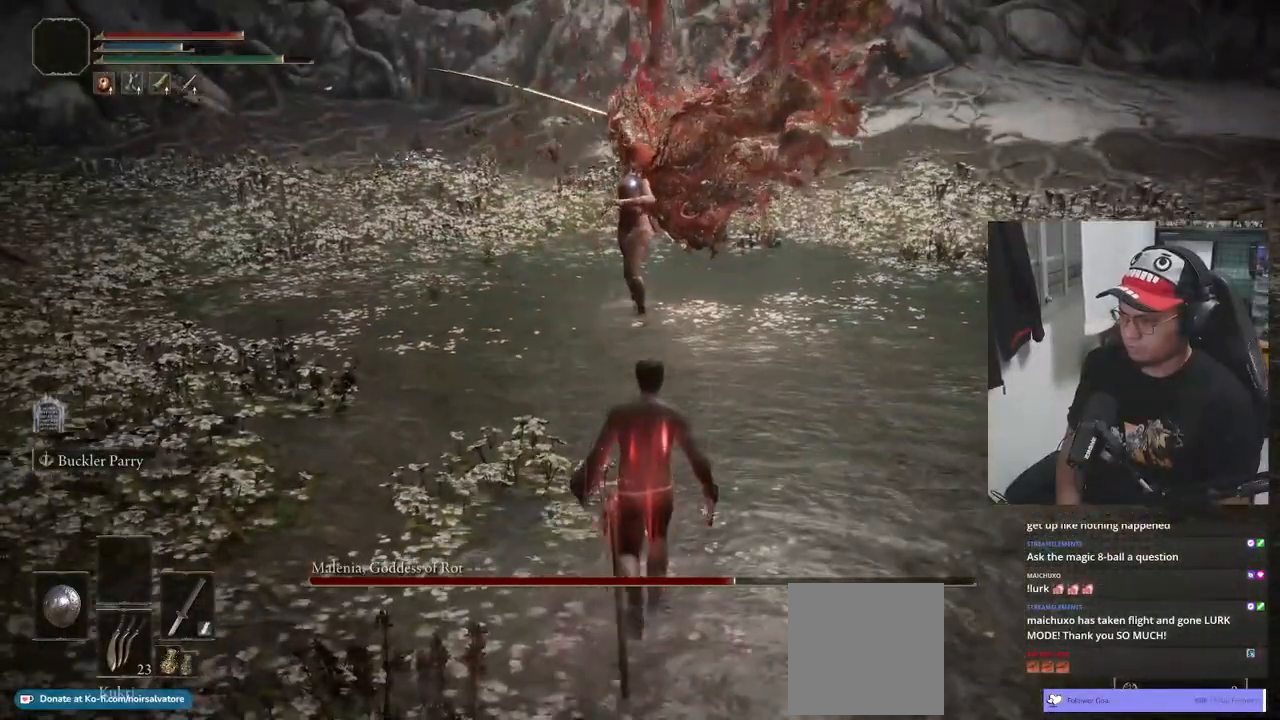
{"dt_ms": 500, "buttons": ["B", "R1"], "left_stick": "up", "right_stick": "center", "events": [[483, "R1", "down"]]}
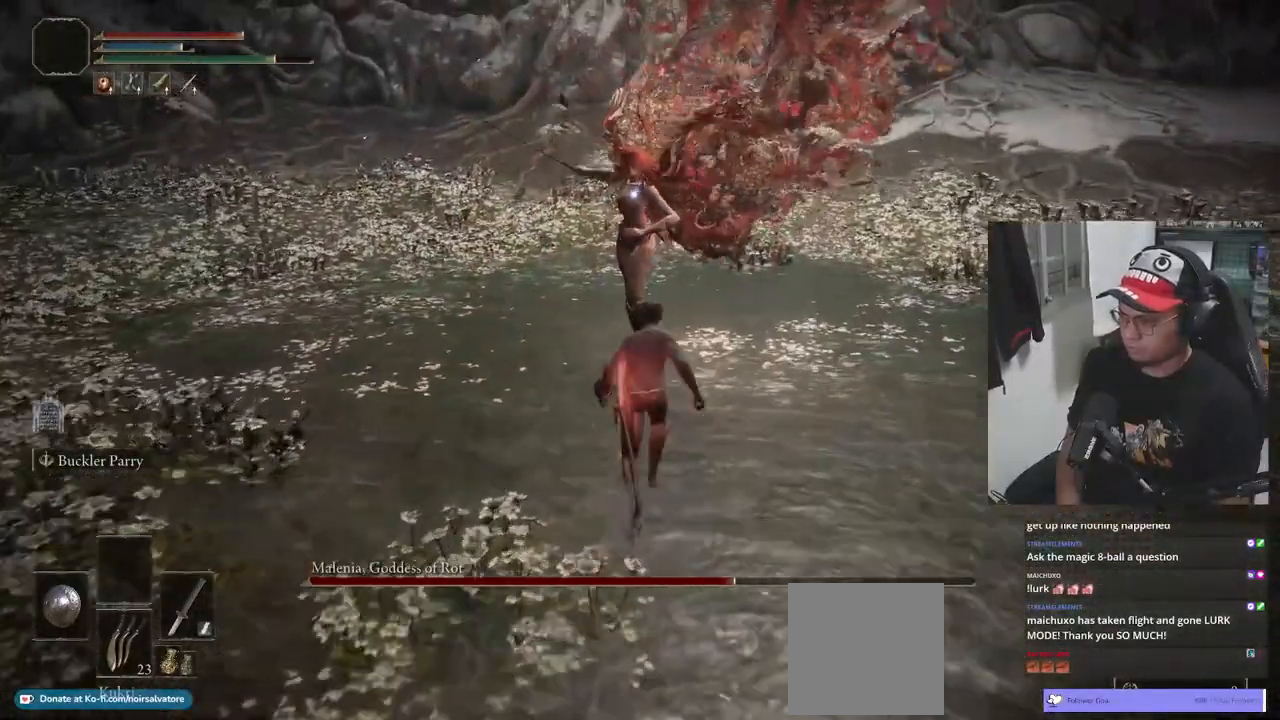
{"dt_ms": 500, "buttons": [], "left_stick": "up", "right_stick": "center", "events": [[133, "R1", "up"], [183, "B", "up"]]}
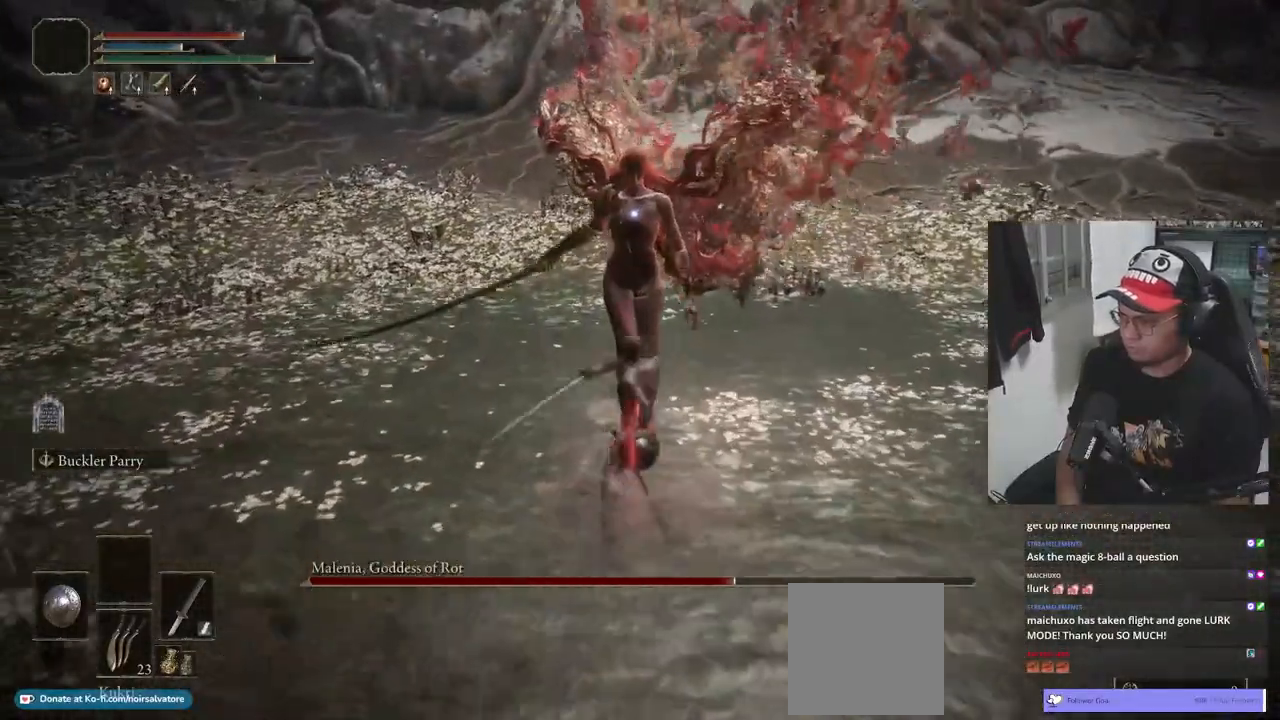
{"dt_ms": 500, "buttons": [], "left_stick": "left", "right_stick": "center", "events": [[83, "left_stick", "down-right"], [133, "left_stick", "down"], [483, "left_stick", "left"]]}
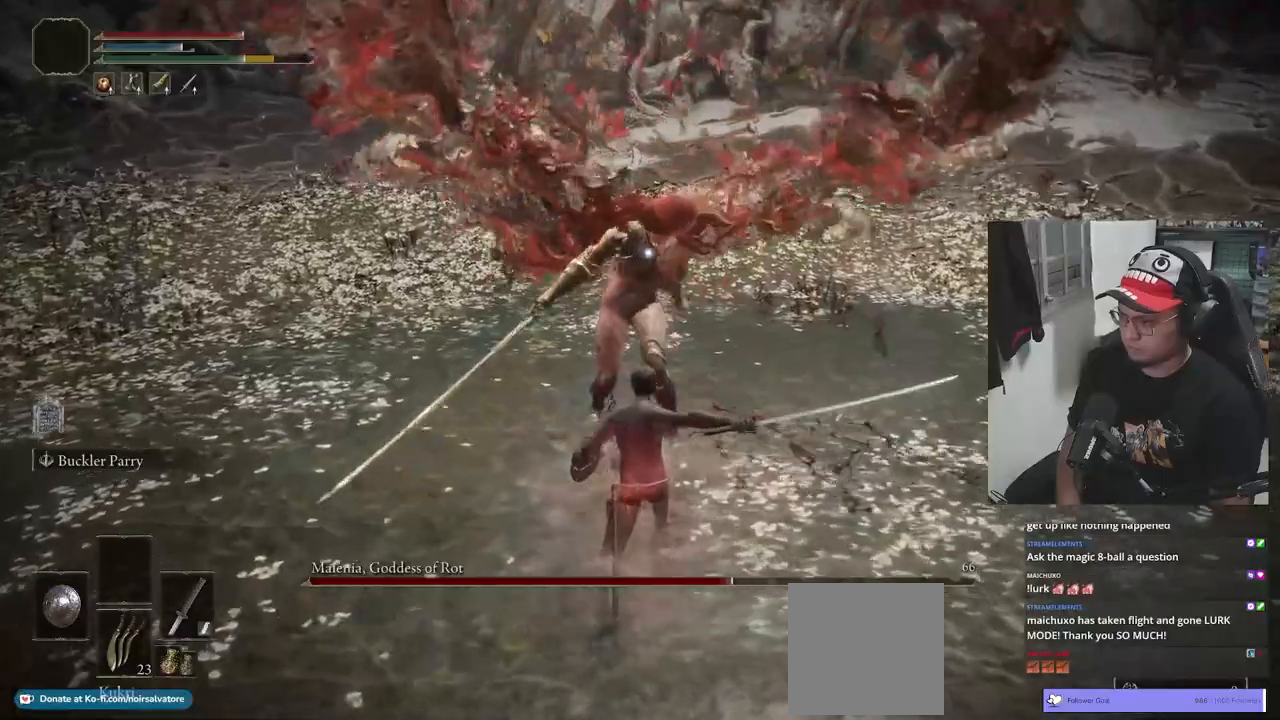
{"dt_ms": 500, "buttons": [], "left_stick": "up-right", "right_stick": "center", "events": [[83, "left_stick", "up-left"], [350, "left_stick", "up-right"]]}
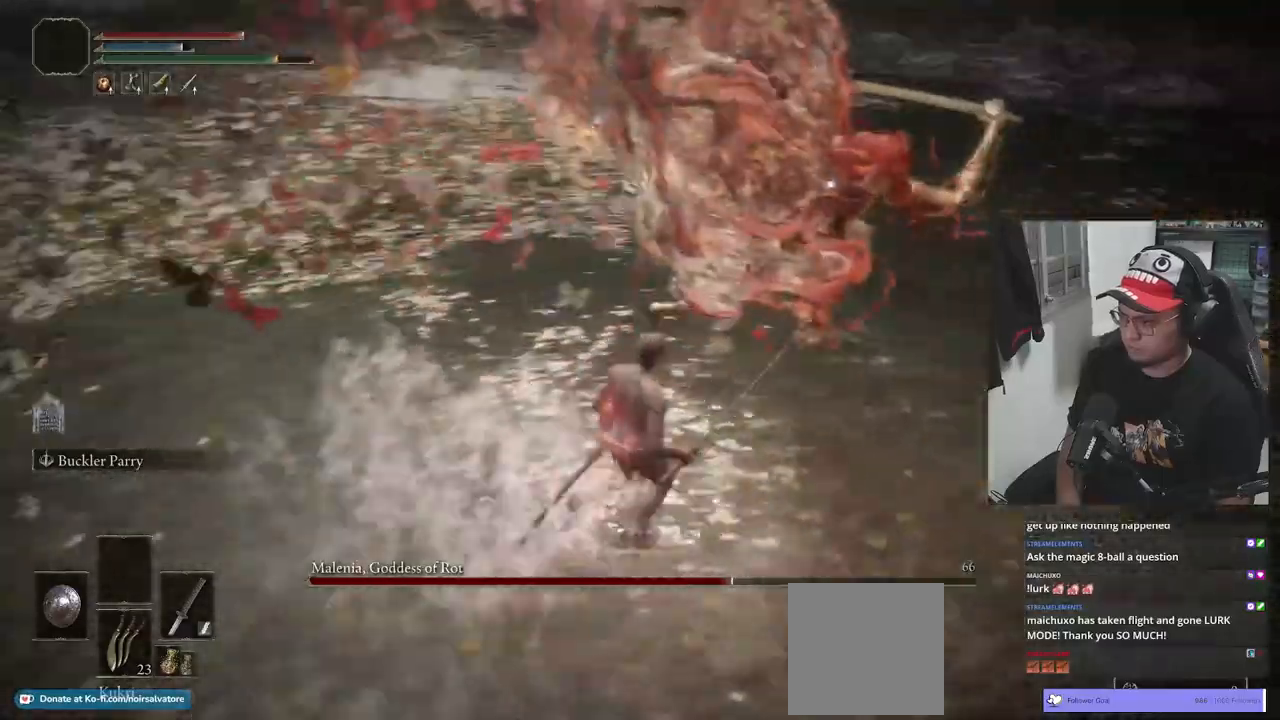
{"dt_ms": 500, "buttons": [], "left_stick": "down", "right_stick": "center", "events": [[67, "L1", "down"], [283, "L1", "up"], [467, "left_stick", "down"]]}
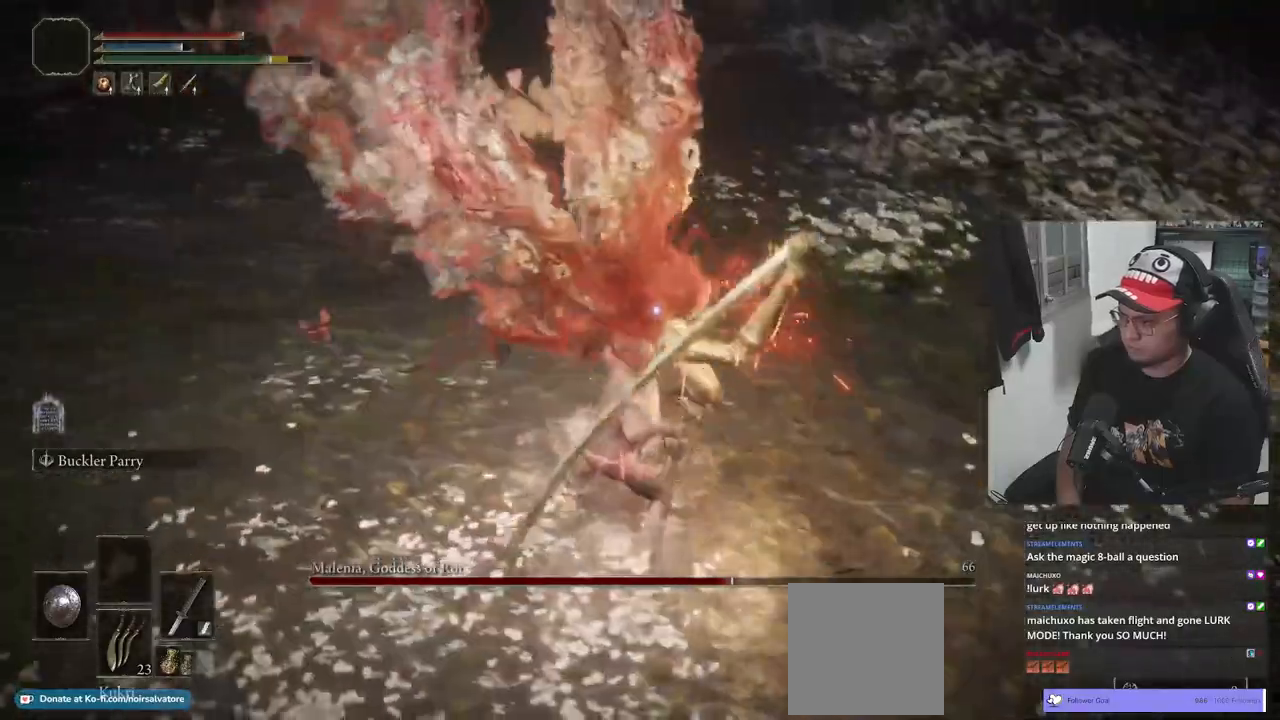
{"dt_ms": 500, "buttons": [], "left_stick": "down", "right_stick": "center", "events": [[50, "B", "down"], [150, "B", "up"], [233, "B", "down"], [317, "B", "up"], [367, "B", "down"], [433, "B", "up"]]}
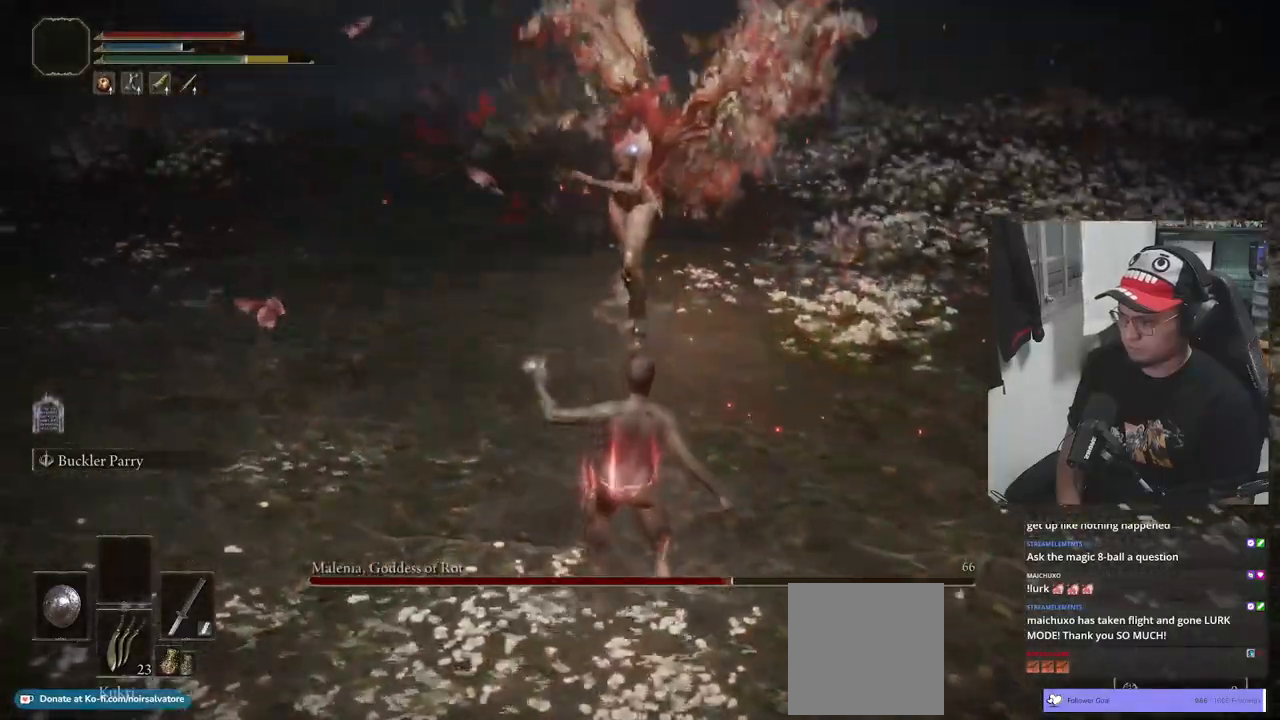
{"dt_ms": 500, "buttons": ["B"], "left_stick": "down", "right_stick": "center", "events": [[150, "B", "down"]]}
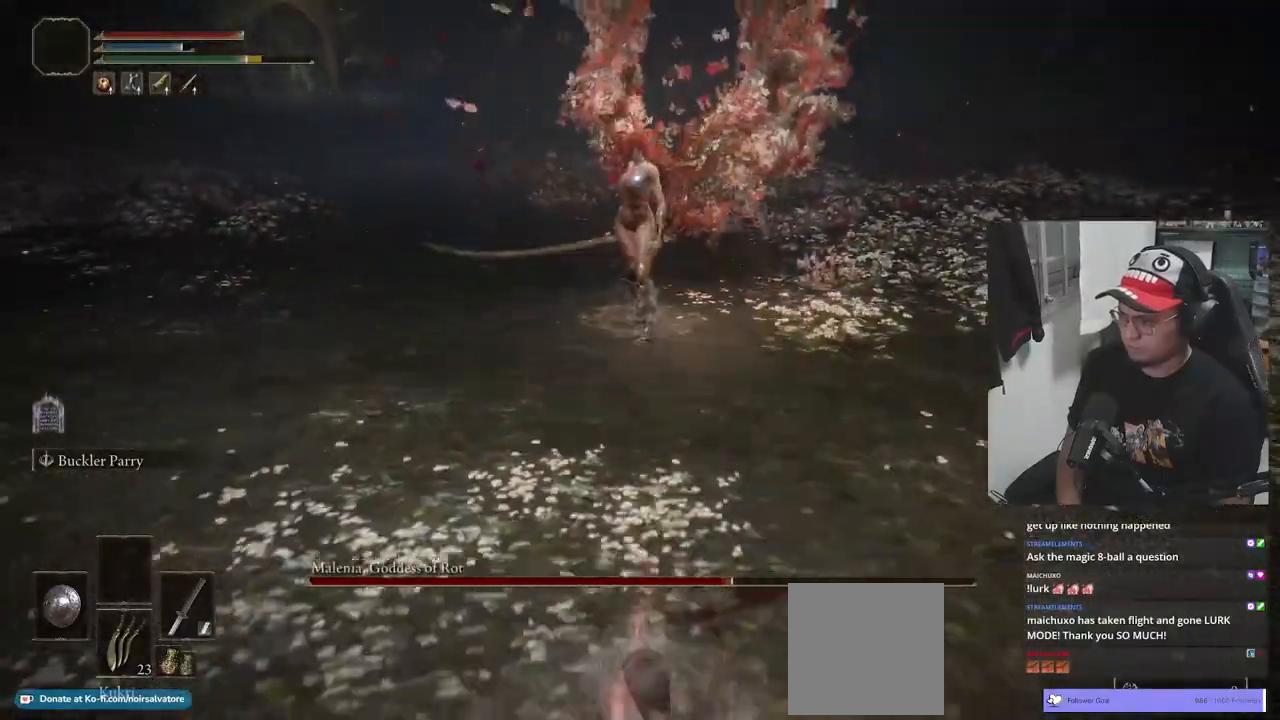
{"dt_ms": 500, "buttons": ["B"], "left_stick": "down-left", "right_stick": "center", "events": [[500, "left_stick", "down-left"]]}
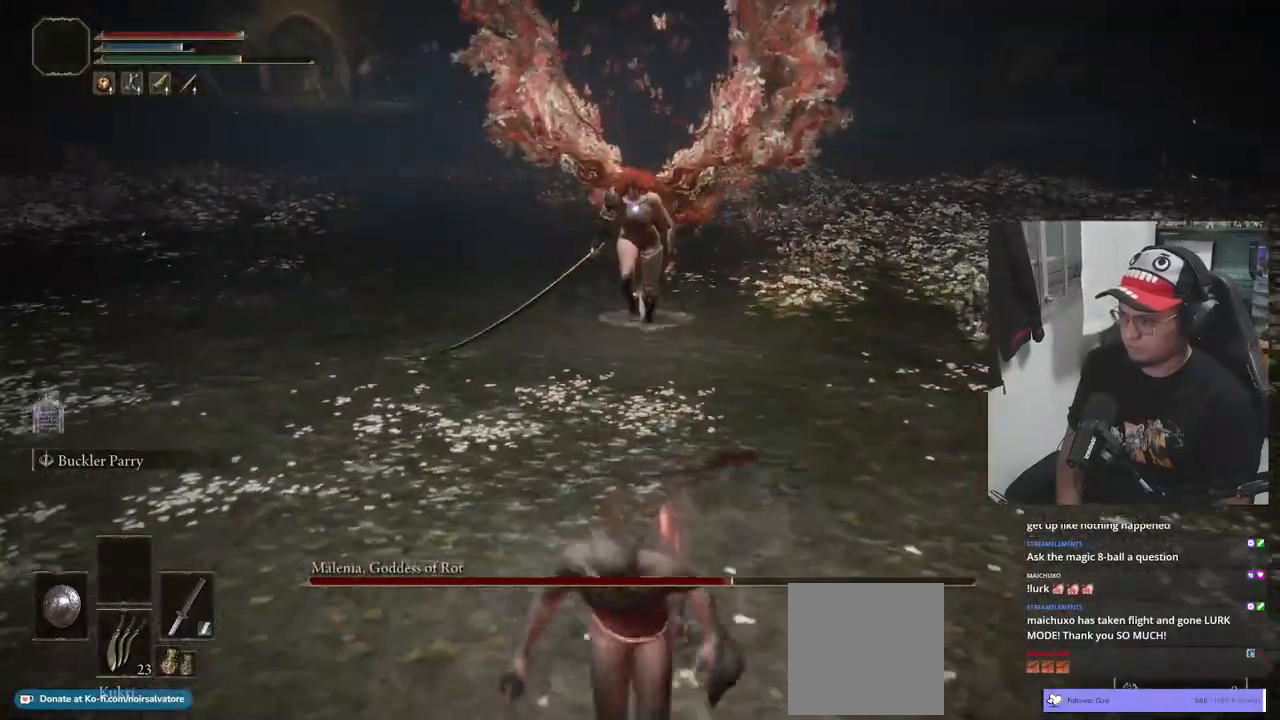
{"dt_ms": 500, "buttons": [], "left_stick": "up", "right_stick": "center"}
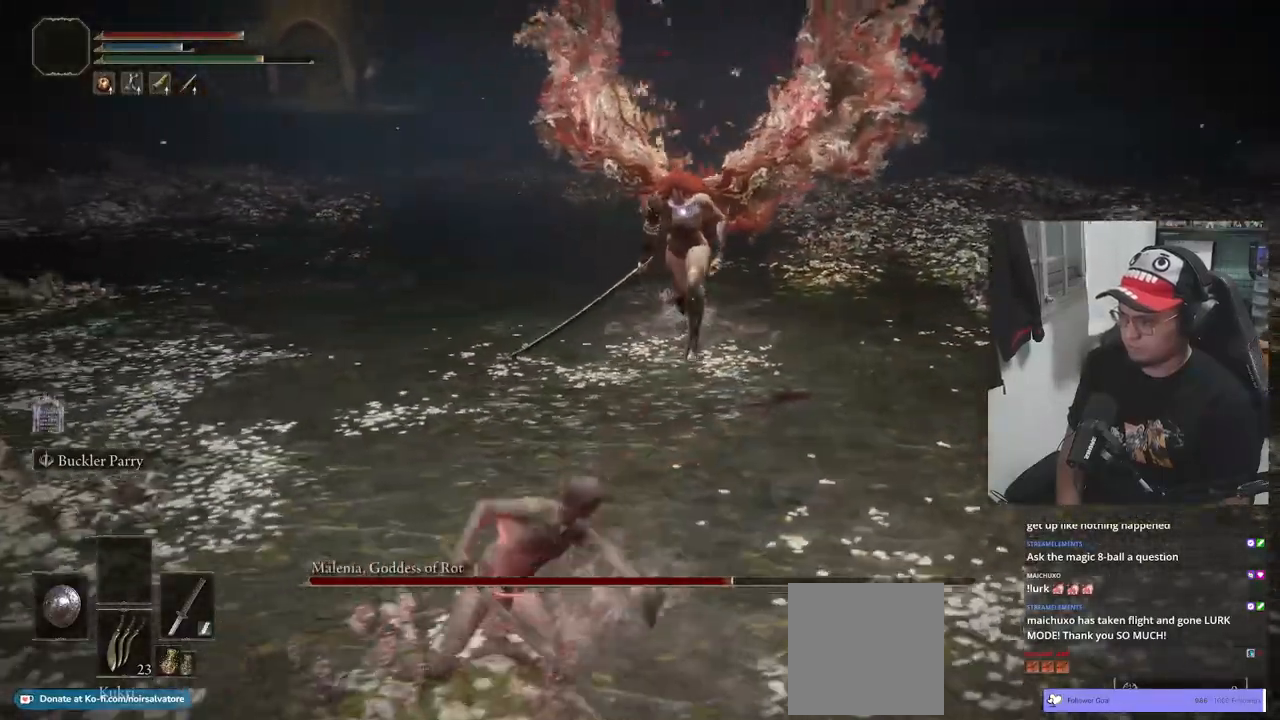
{"dt_ms": 1000, "buttons": [], "left_stick": "up-left", "right_stick": "center"}
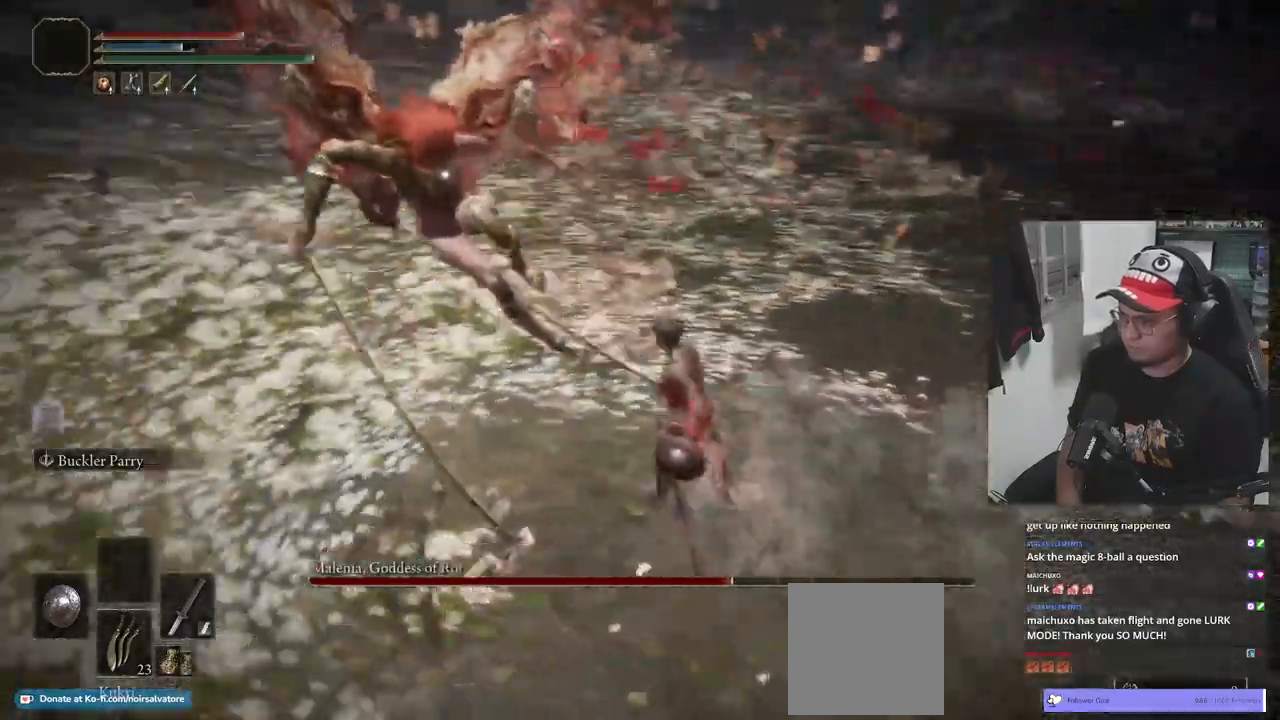
{"dt_ms": 1000, "buttons": [], "left_stick": "up", "right_stick": "center"}
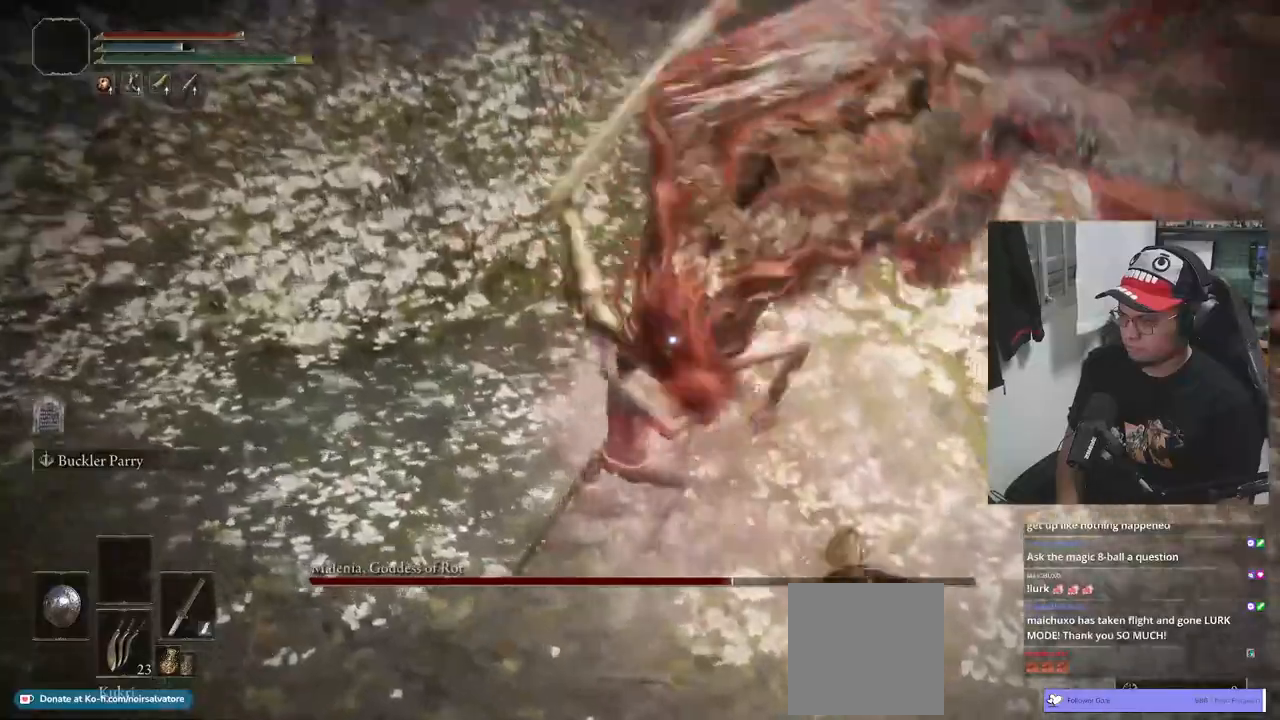
{"dt_ms": 500, "buttons": [], "left_stick": "center", "right_stick": "center", "events": [[17, "left_stick", "center"]]}
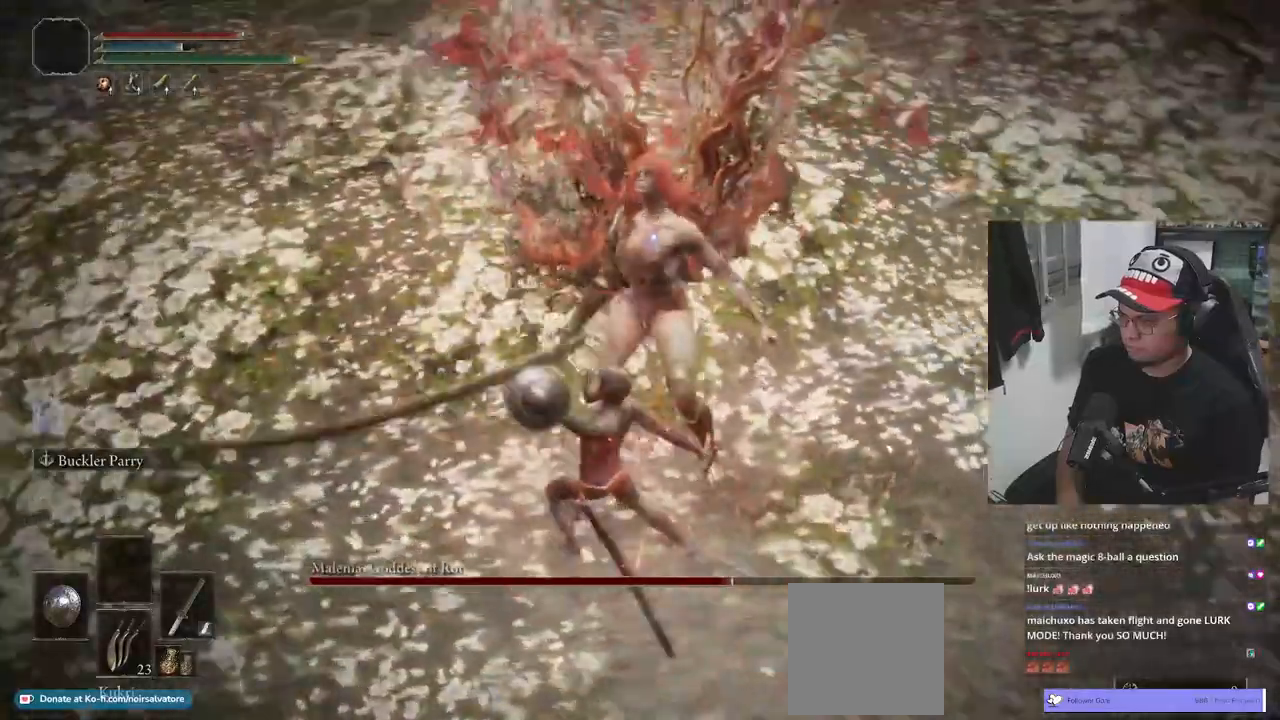
{"dt_ms": 500, "buttons": [], "left_stick": "center", "right_stick": "center", "events": [[50, "R1", "down"], [133, "R1", "up"]]}
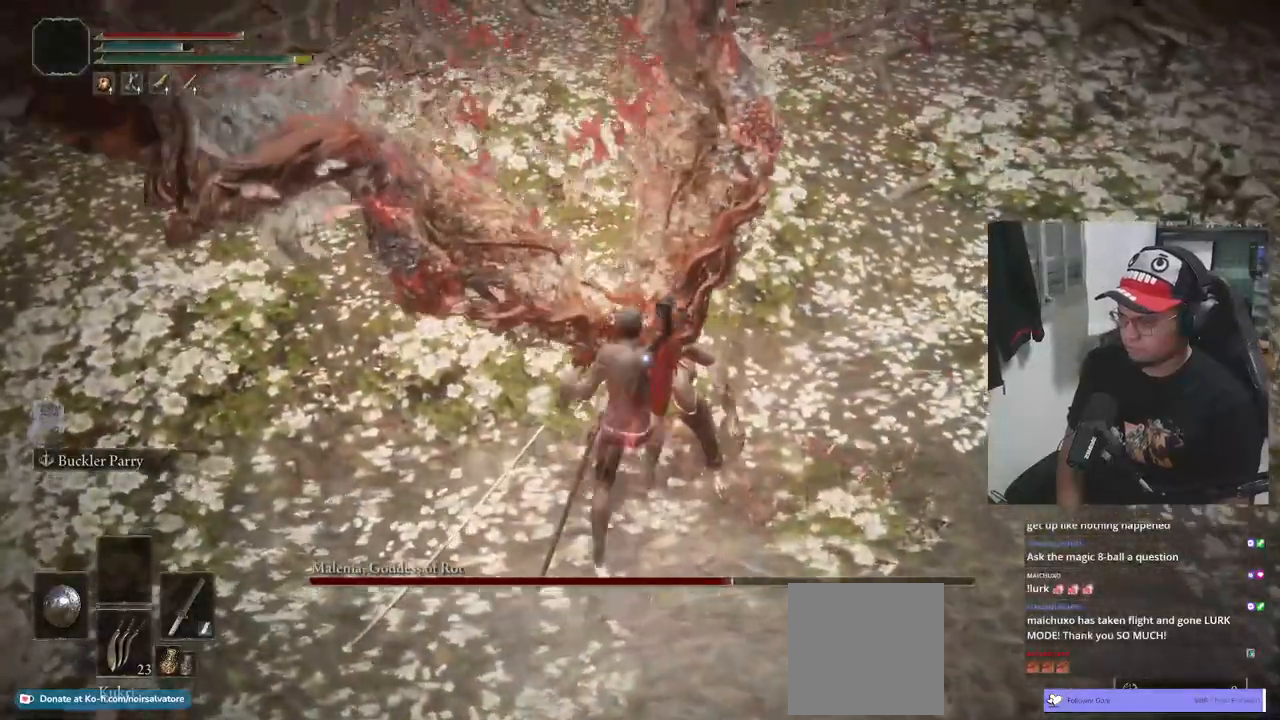
{"dt_ms": 500, "buttons": [], "left_stick": "center", "right_stick": "center", "events": [[233, "R1", "down"], [267, "R1", "up"]]}
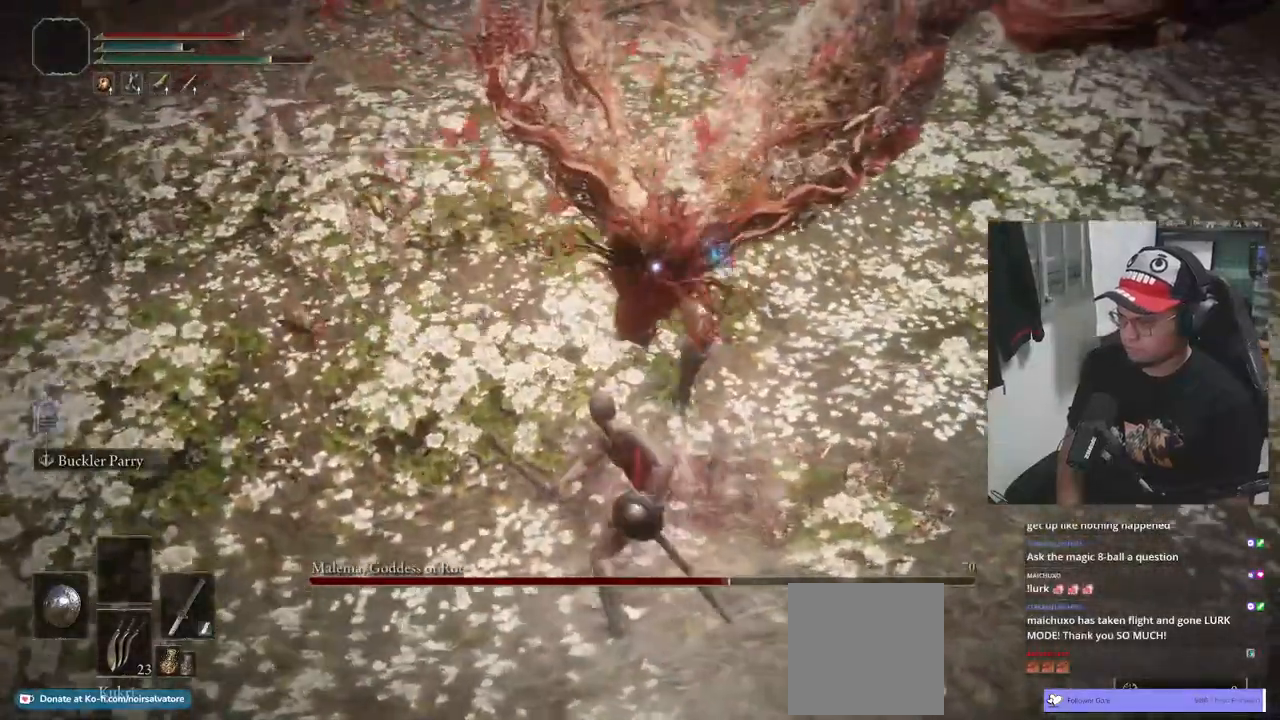
{"dt_ms": 500, "buttons": [], "left_stick": "down", "right_stick": "center", "events": [[250, "left_stick", "down"]]}